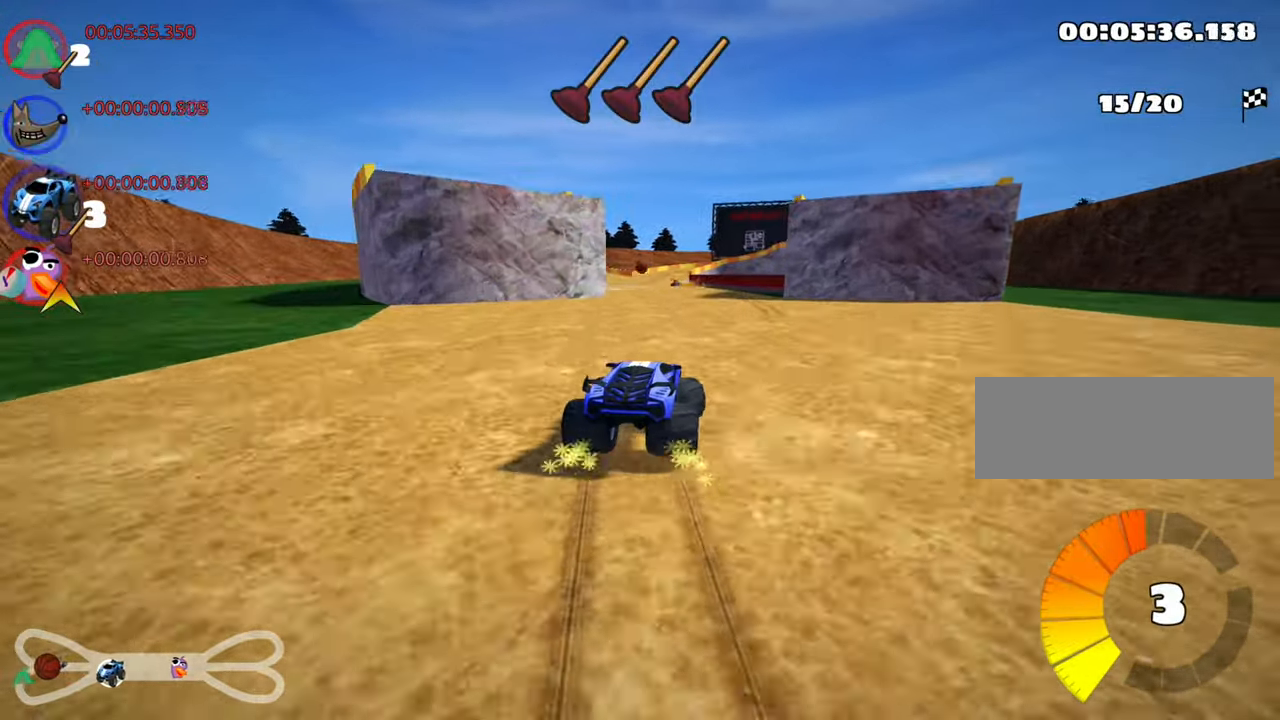
Gameplay with keyboard; each line is a JSON object with the keys held at the frame after it. "events" lists presses ("down") and releases ("up") of "down", "fire", "flag", "left", "look", "nitro", "right", "skid" and "up" between this image and that frame as [ms after this image, input, new state], when the widget could be followed in between. No other keys are recorded. Mouse input is not recorded. Key names are as the overlay labels them; some are game actions (e.g. jump) rather than physical keys.
{"keys": ["fire", "left", "skid", "up"], "events": [[300, "fire", "down"]]}
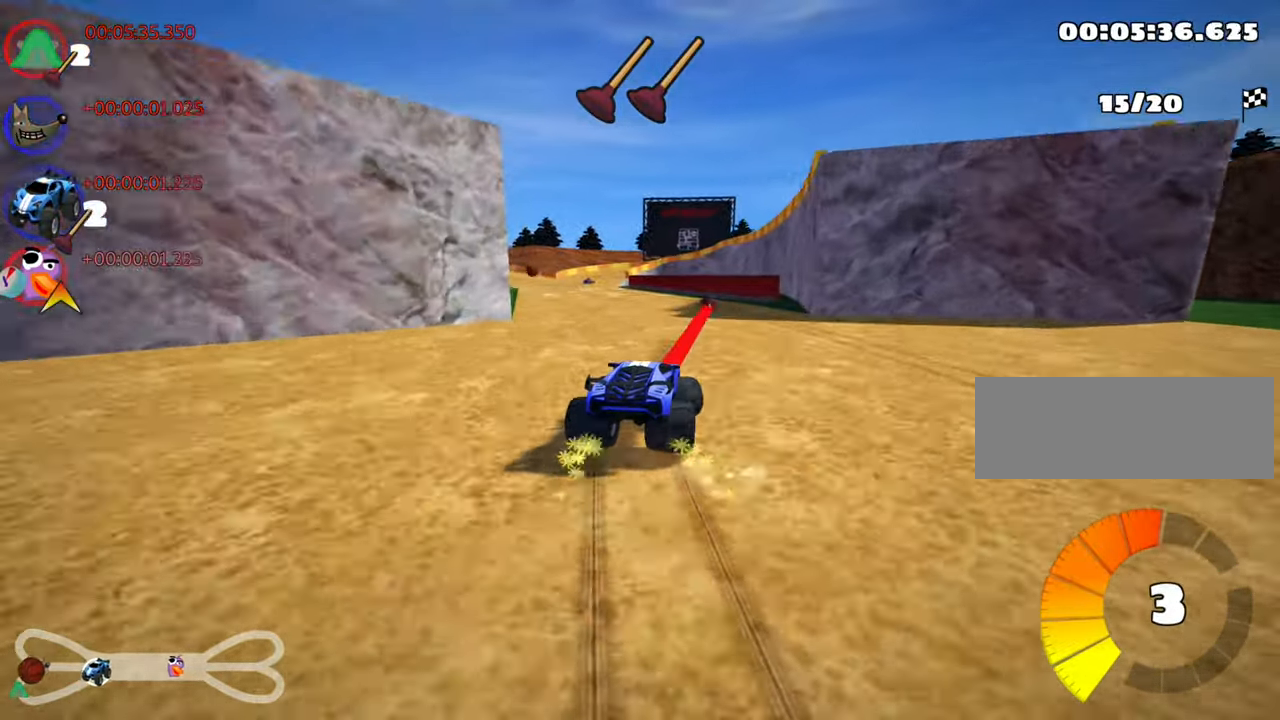
{"keys": ["up"], "events": [[33, "fire", "up"], [67, "nitro", "down"], [83, "skid", "up"], [317, "nitro", "up"], [467, "left", "up"]]}
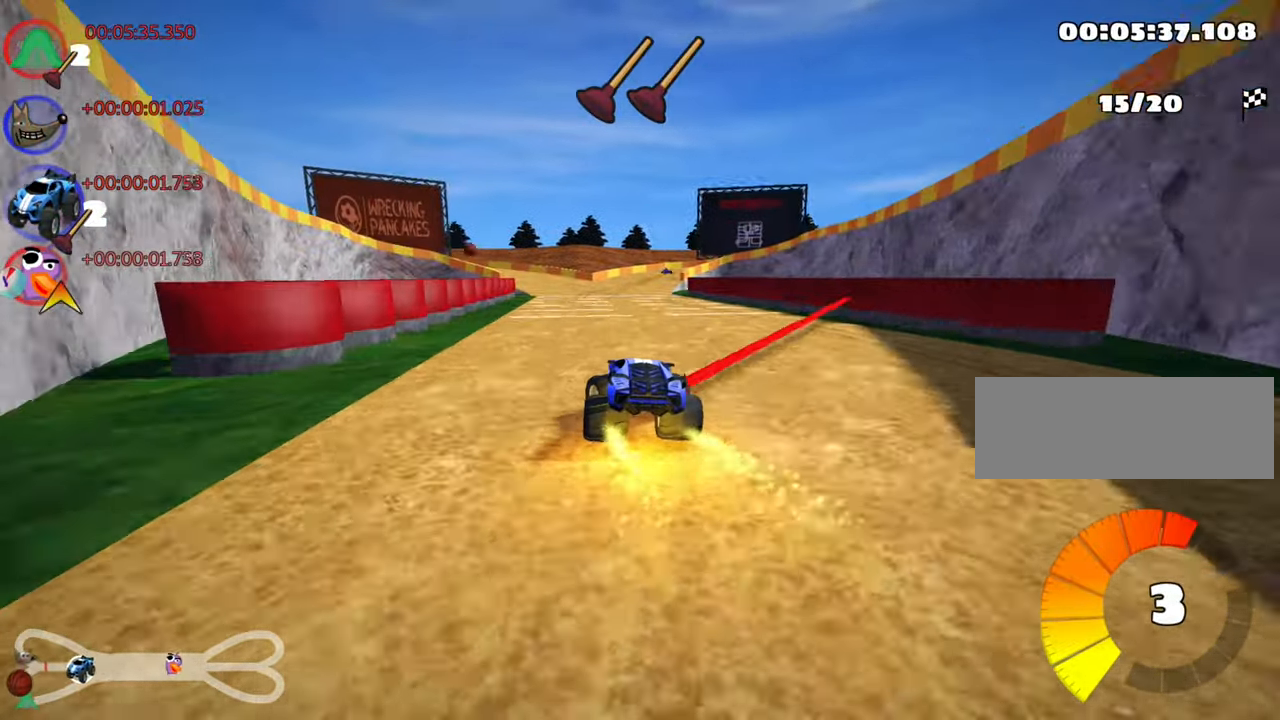
{"keys": ["left", "skid", "up"], "events": [[50, "right", "down"], [367, "right", "up"], [450, "skid", "down"], [500, "left", "down"]]}
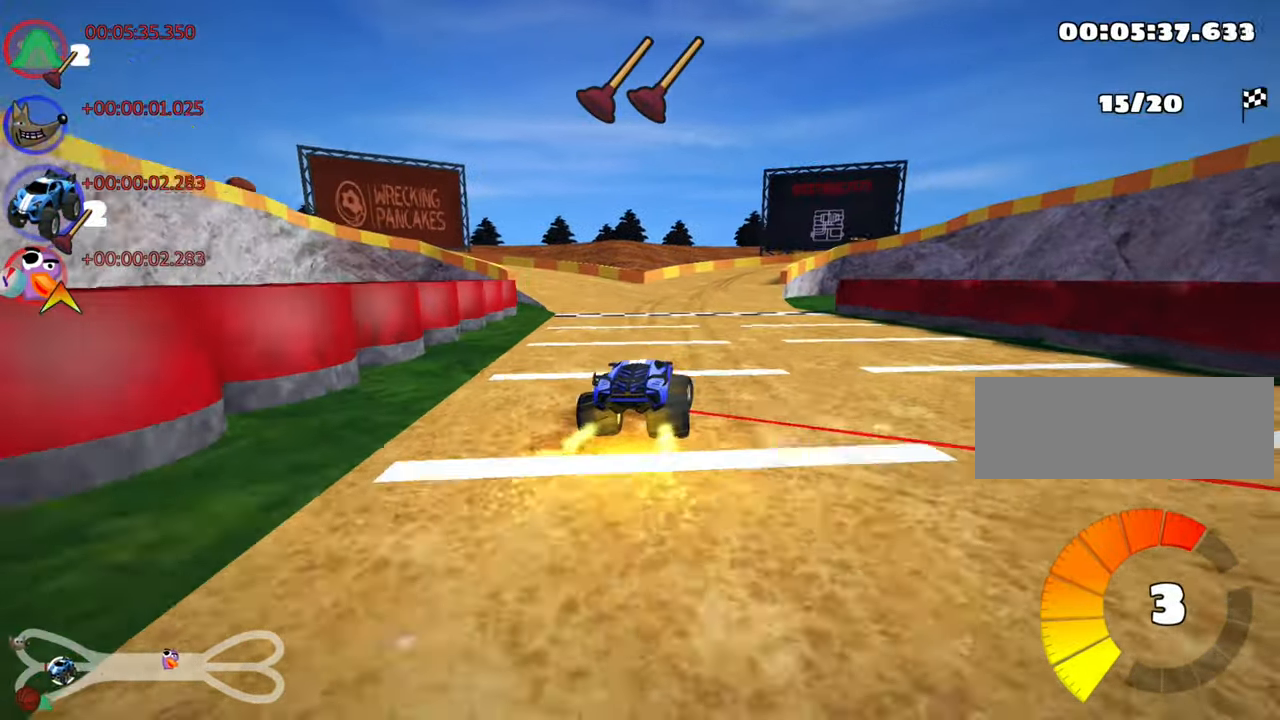
{"keys": ["left", "skid", "up"], "events": []}
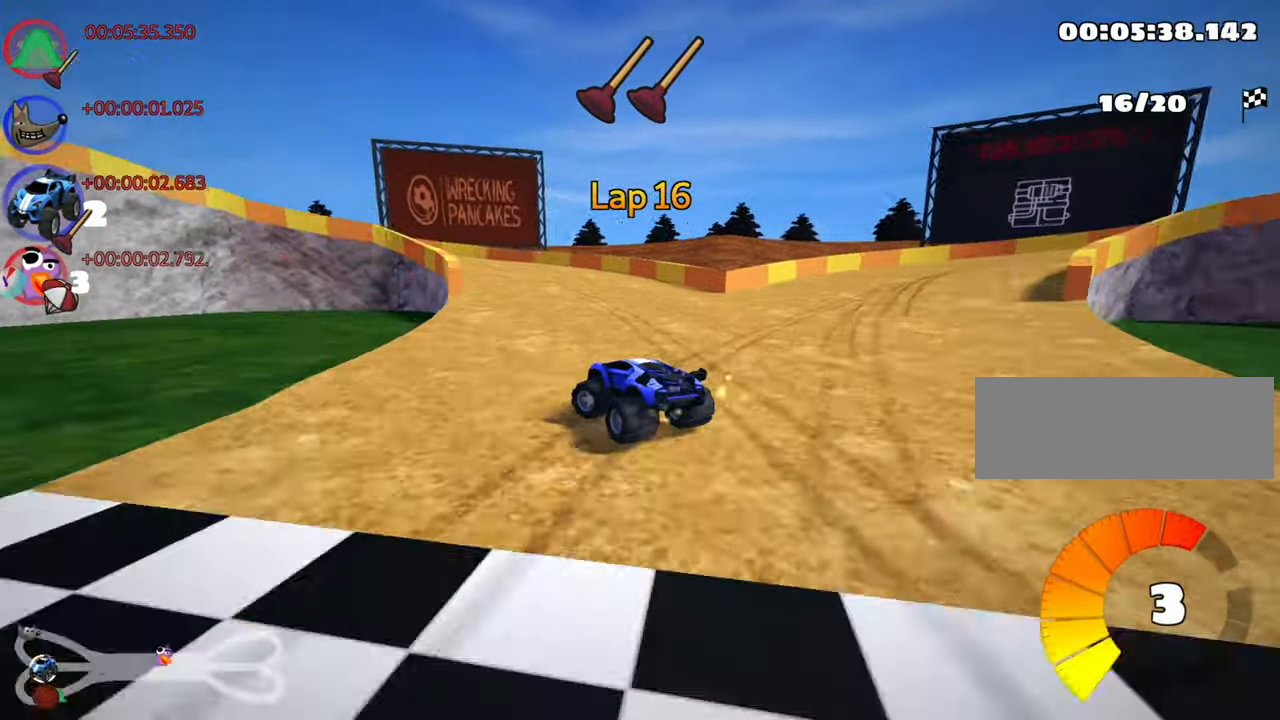
{"keys": ["left", "up"], "events": [[433, "skid", "up"]]}
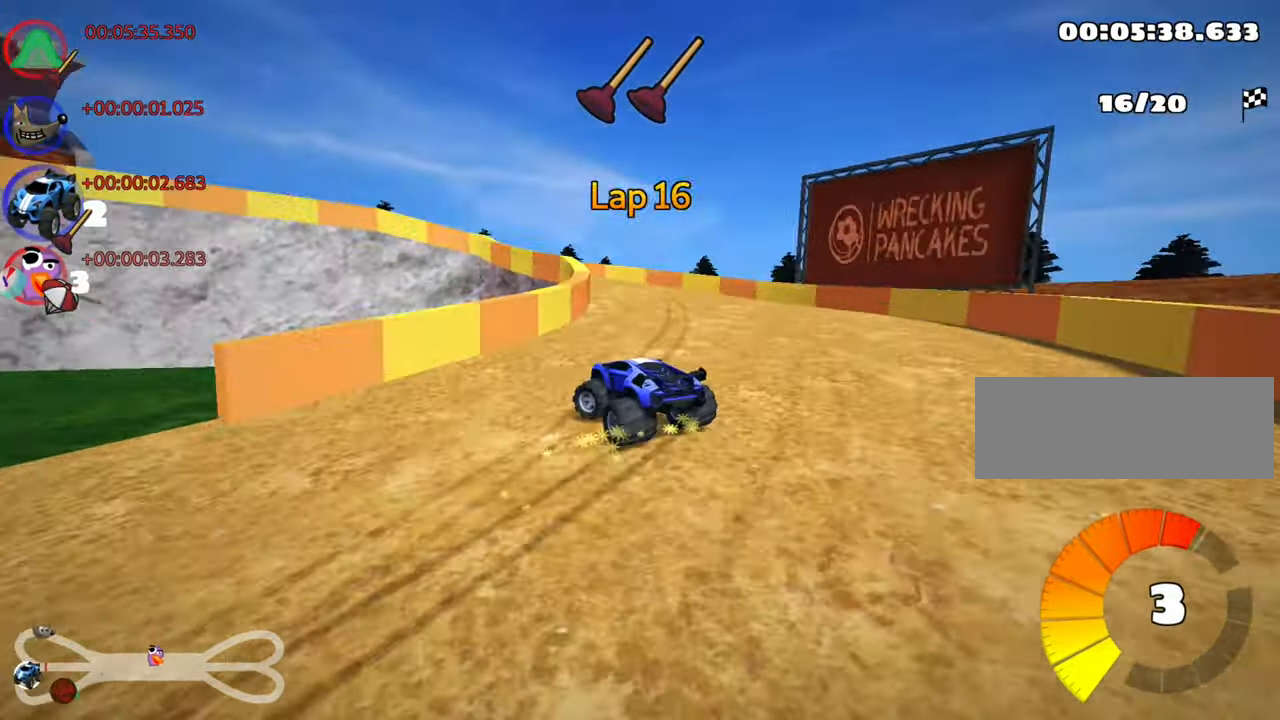
{"keys": ["left", "skid", "up"], "events": [[450, "skid", "down"]]}
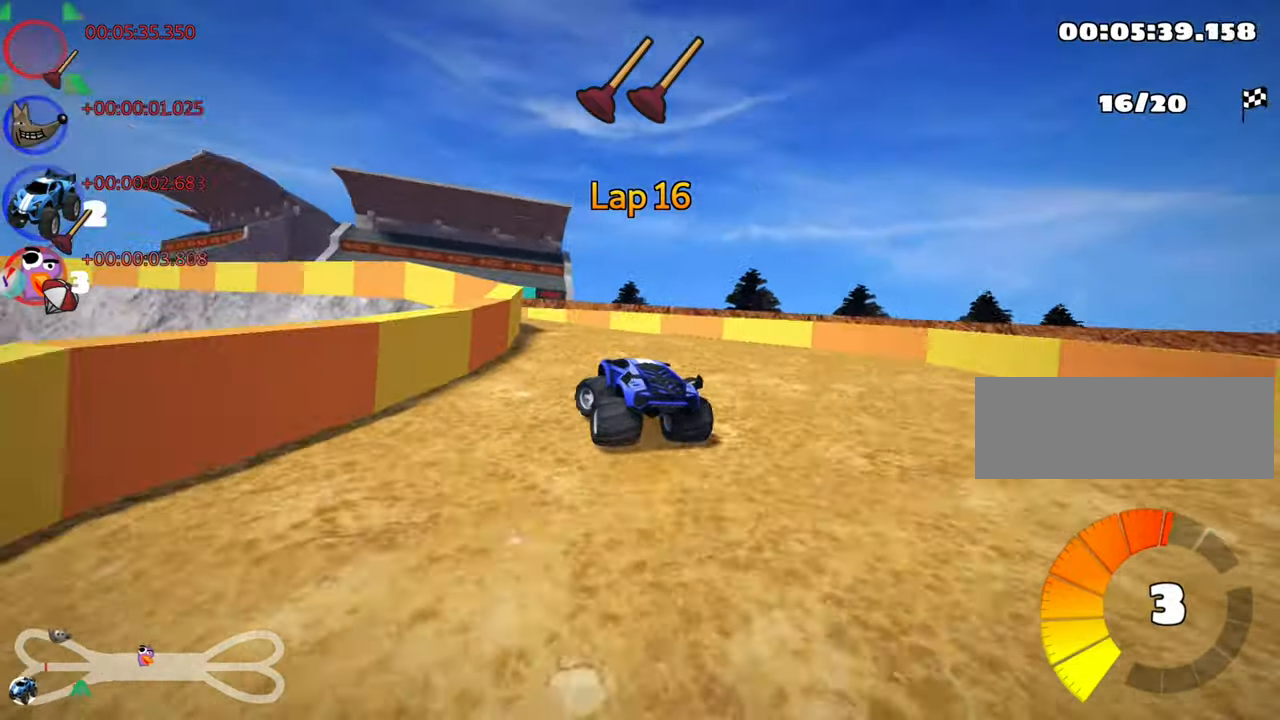
{"keys": ["left", "skid", "up"], "events": [[84, "nitro", "down"], [267, "nitro", "up"]]}
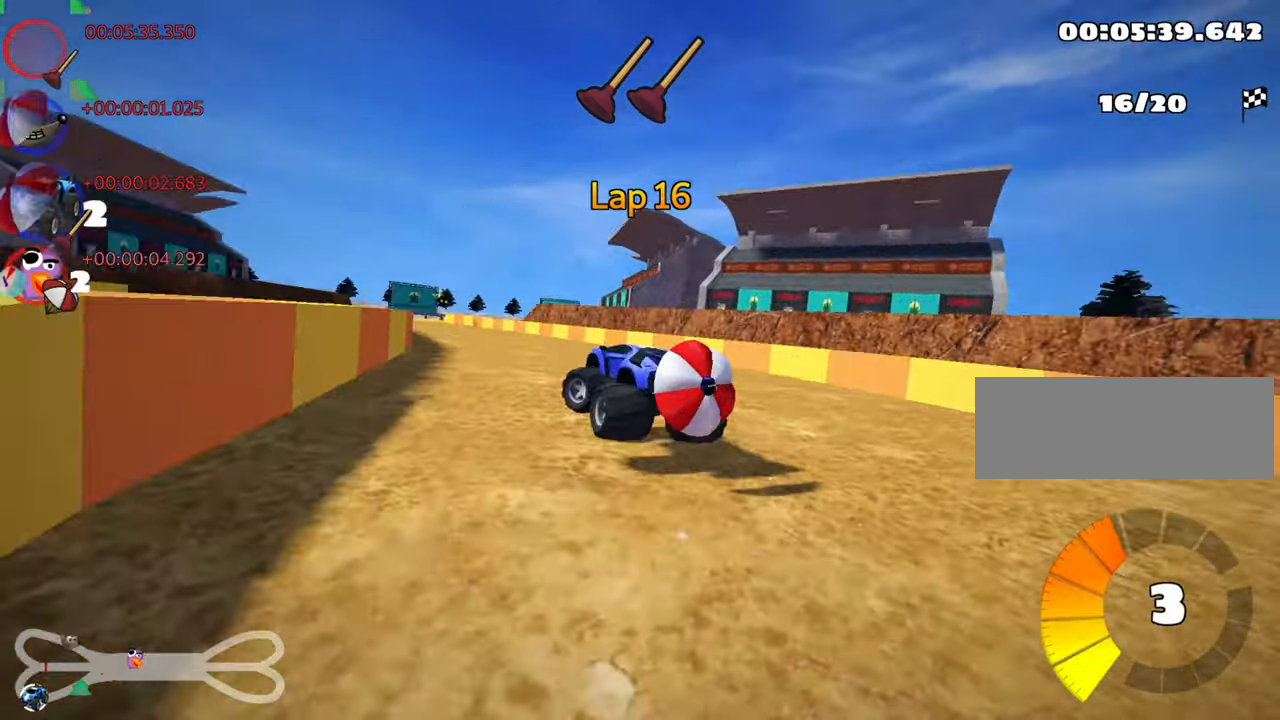
{"keys": ["right", "skid"], "events": [[234, "fire", "down"], [350, "left", "up"], [350, "right", "down"], [400, "up", "up"], [450, "fire", "up"]]}
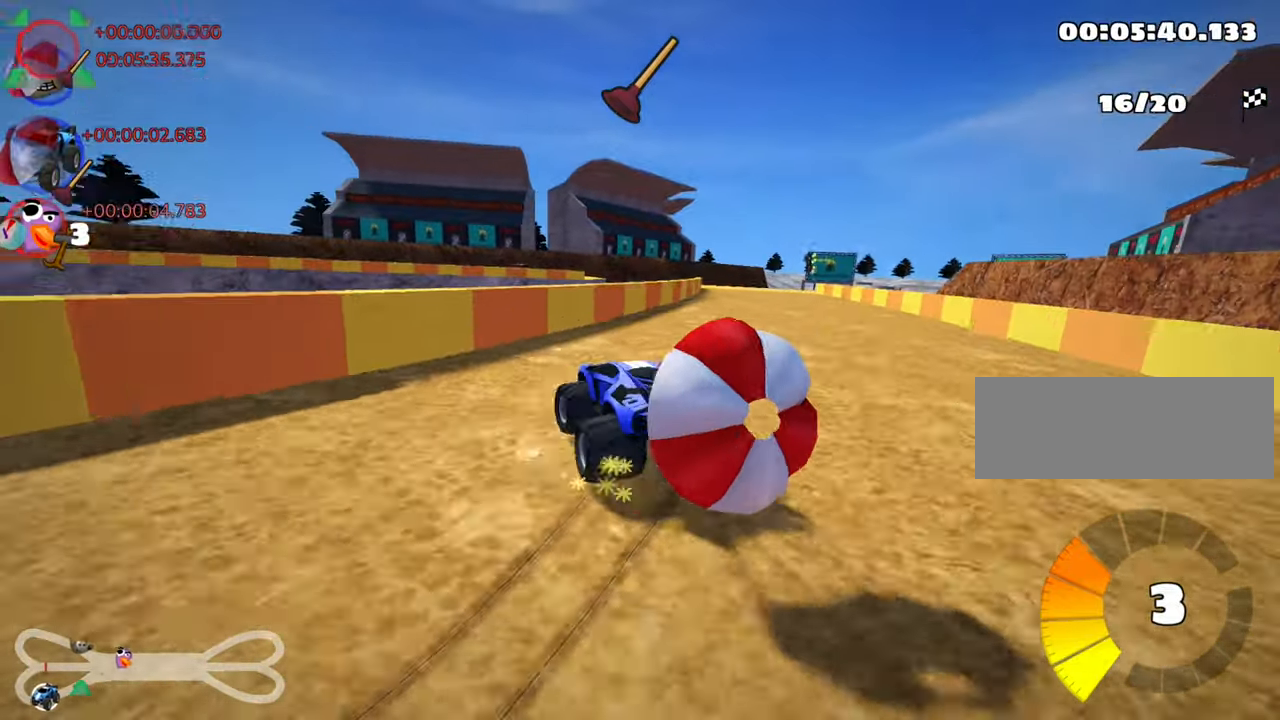
{"keys": ["right"]}
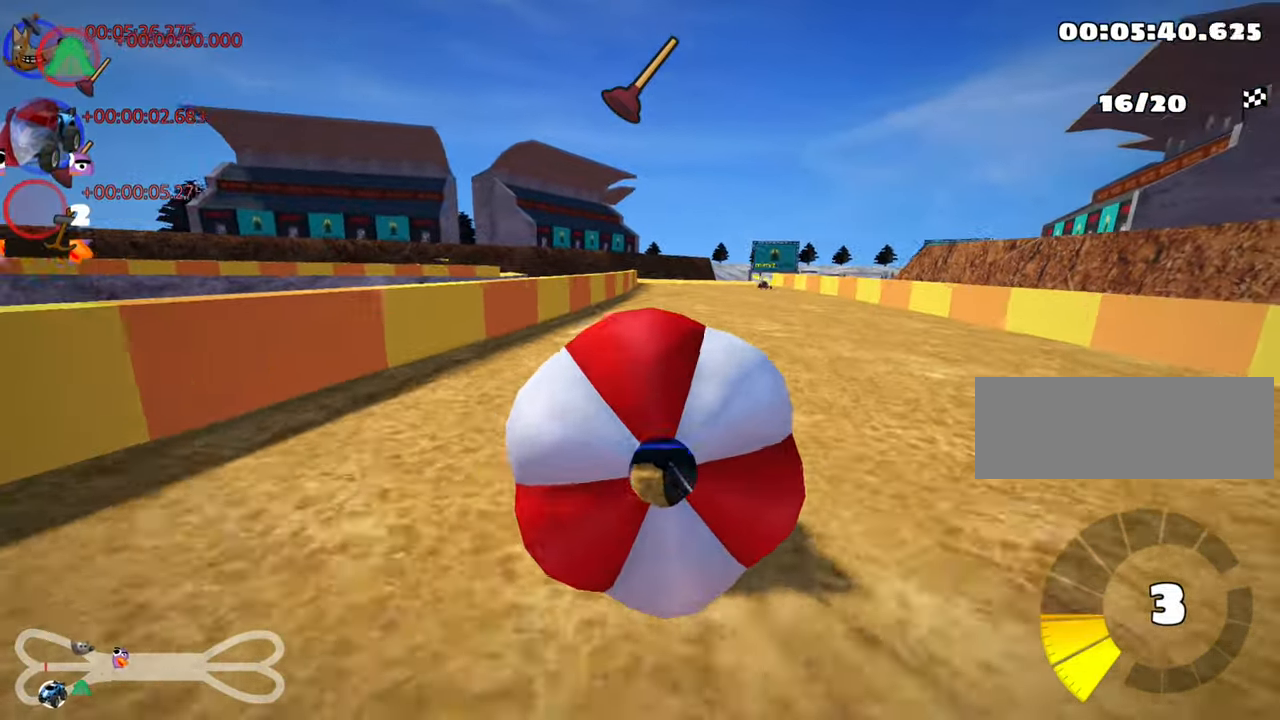
{"keys": ["fire", "left", "up"], "events": [[67, "up", "down"], [234, "right", "up"], [384, "left", "down"], [467, "fire", "down"]]}
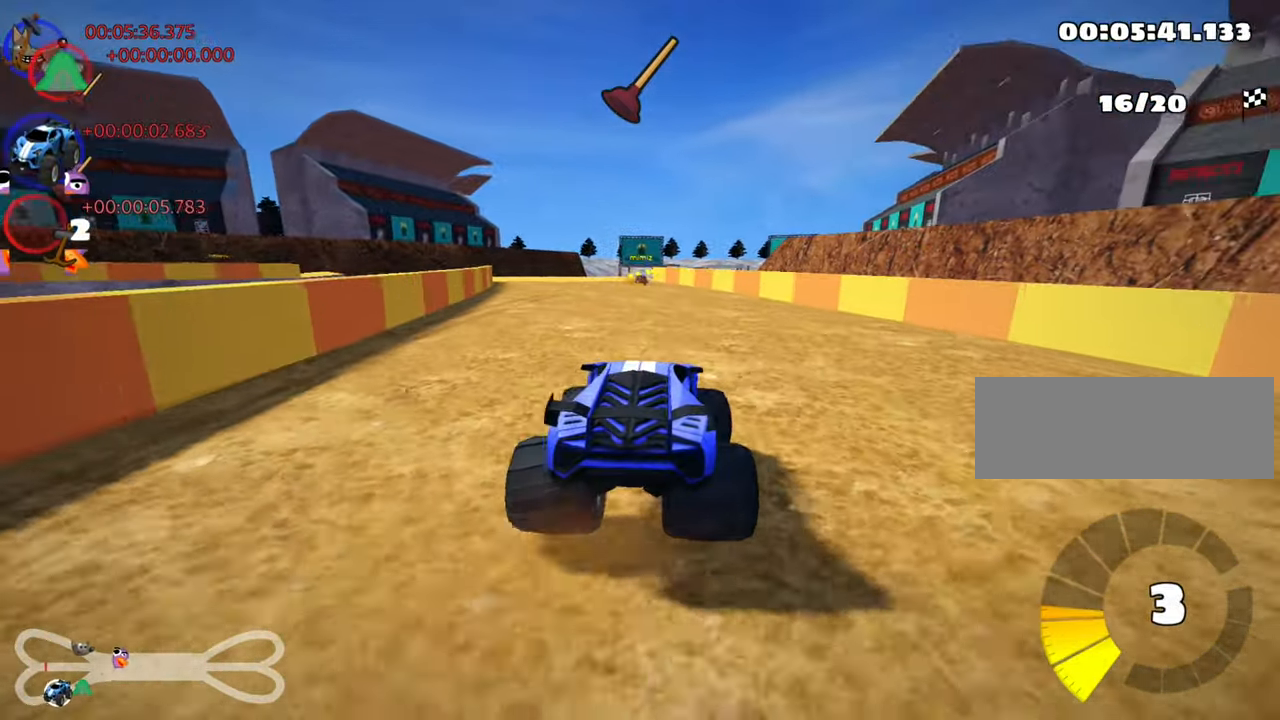
{"keys": ["right", "skid", "up"], "events": [[134, "fire", "up"], [317, "left", "up"], [417, "right", "down"], [417, "skid", "down"]]}
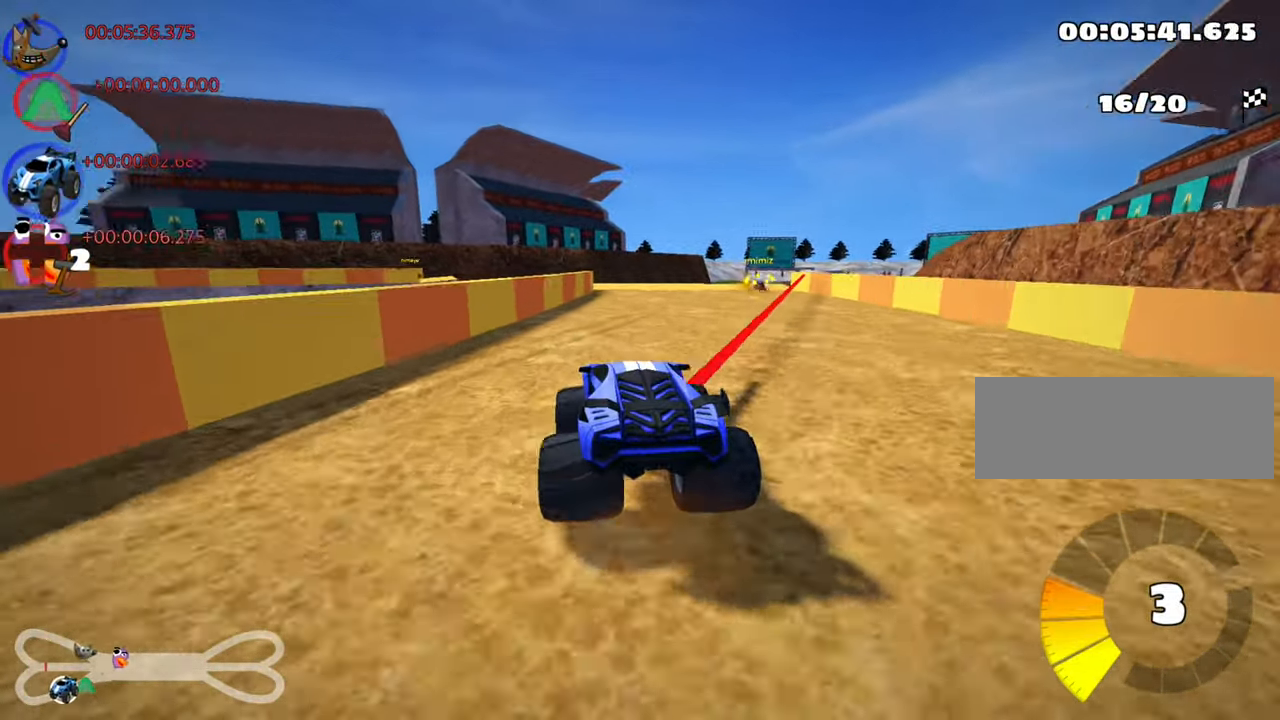
{"keys": ["left", "skid", "up"], "events": [[100, "left", "down"], [167, "right", "up"]]}
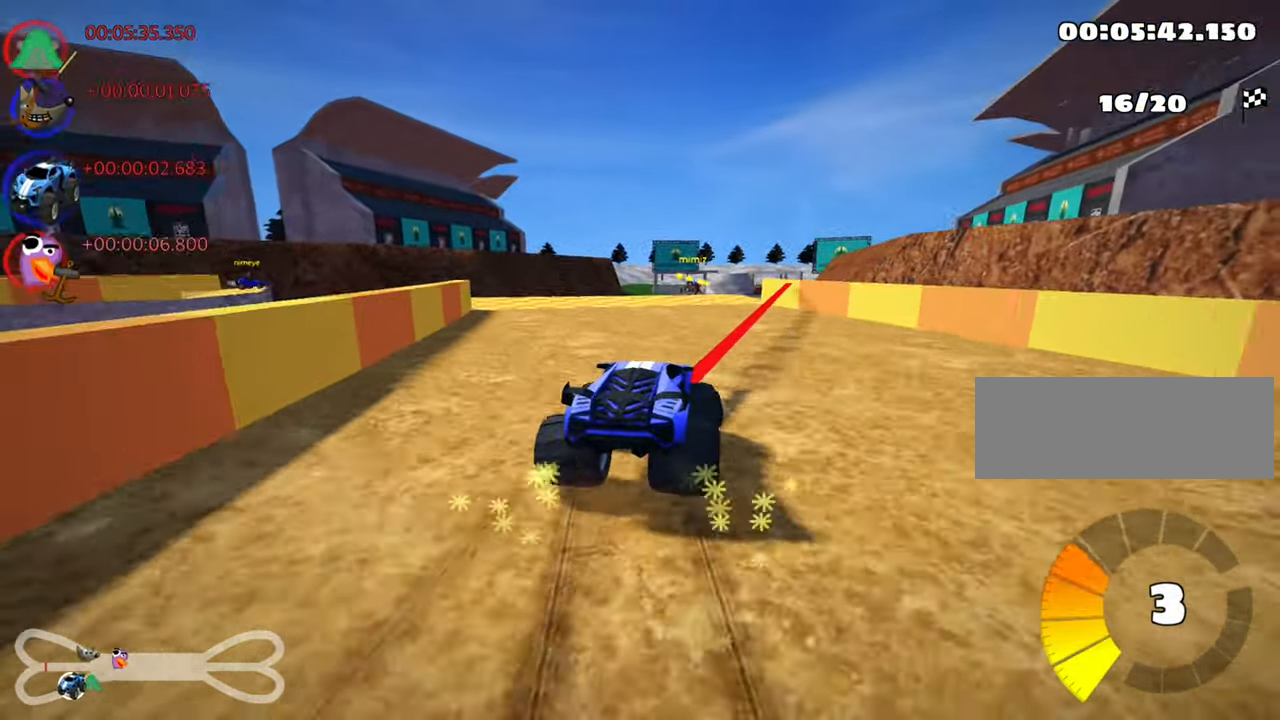
{"keys": ["left", "skid", "up"], "events": []}
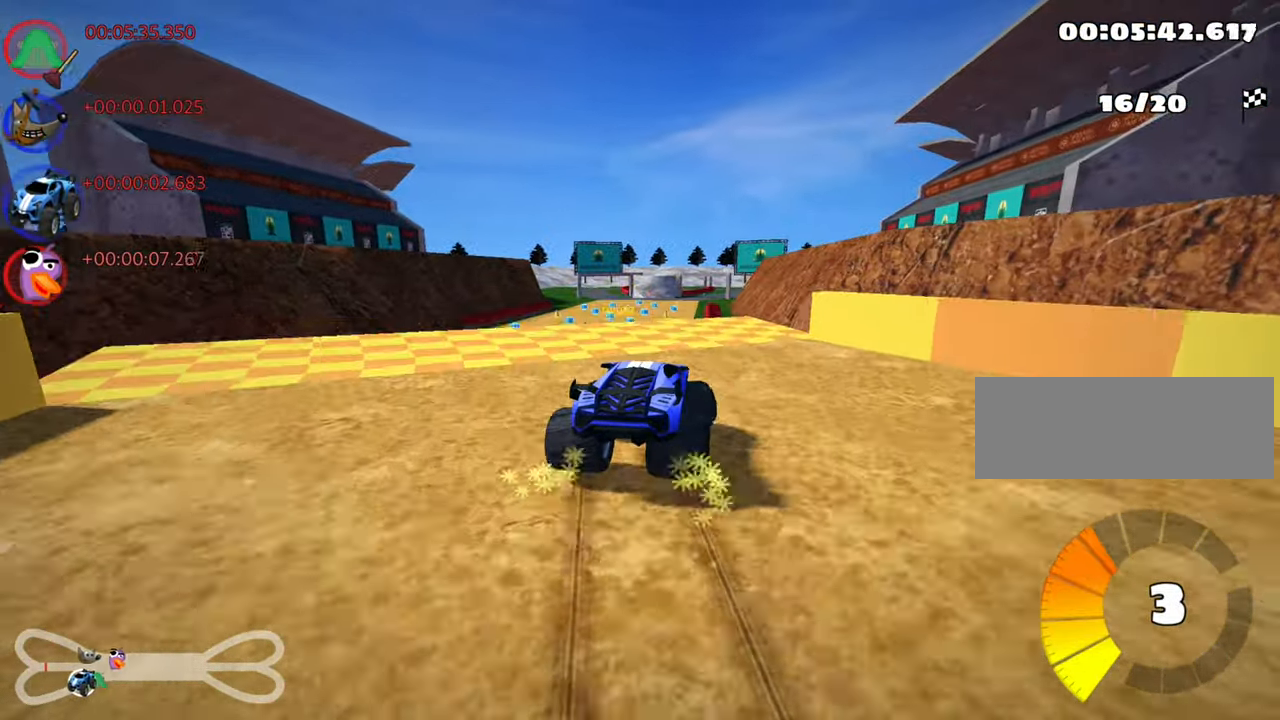
{"keys": ["left", "skid", "up"], "events": []}
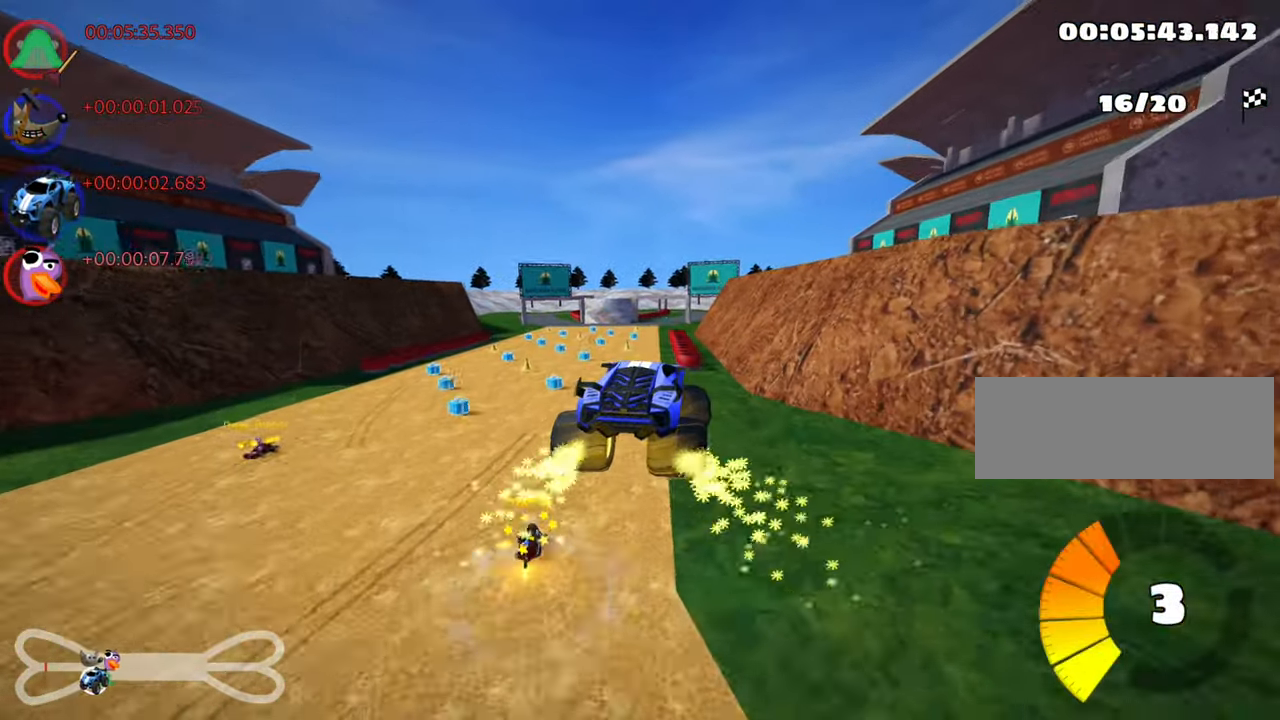
{"keys": ["left", "up"], "events": [[450, "skid", "up"]]}
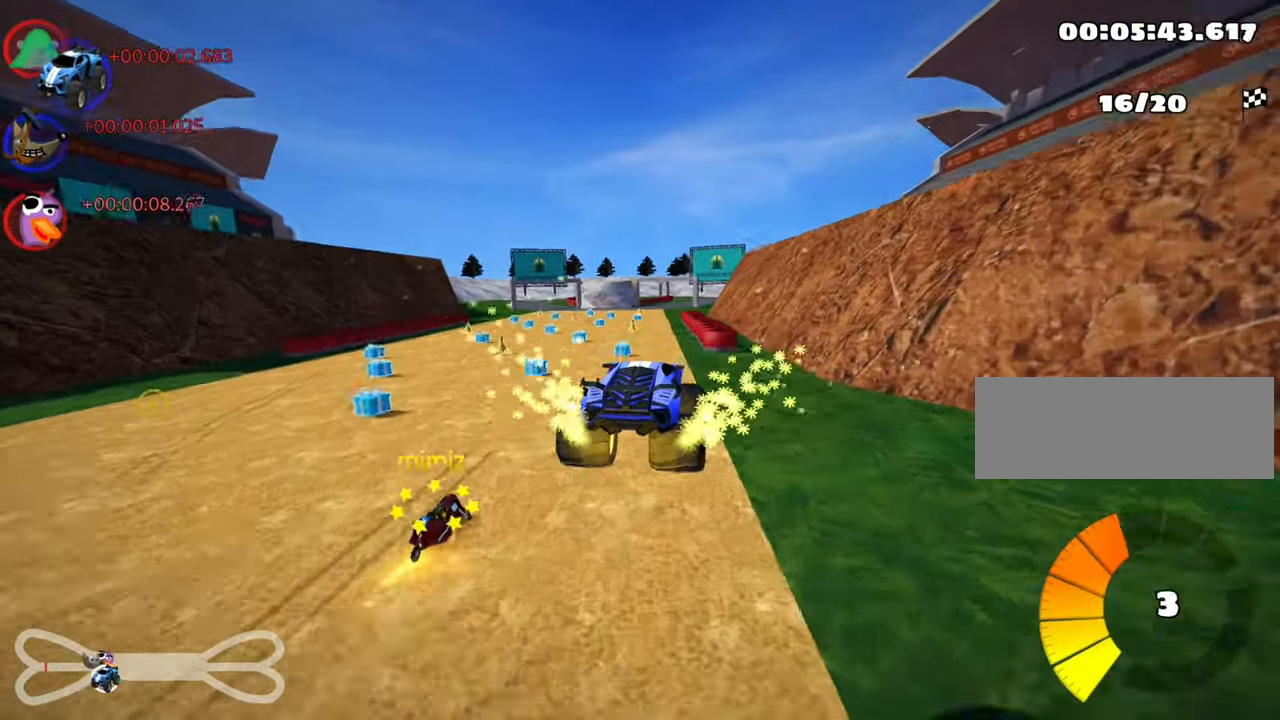
{"keys": ["right", "up"], "events": [[150, "fire", "down"], [300, "fire", "up"], [300, "left", "up"], [400, "right", "down"]]}
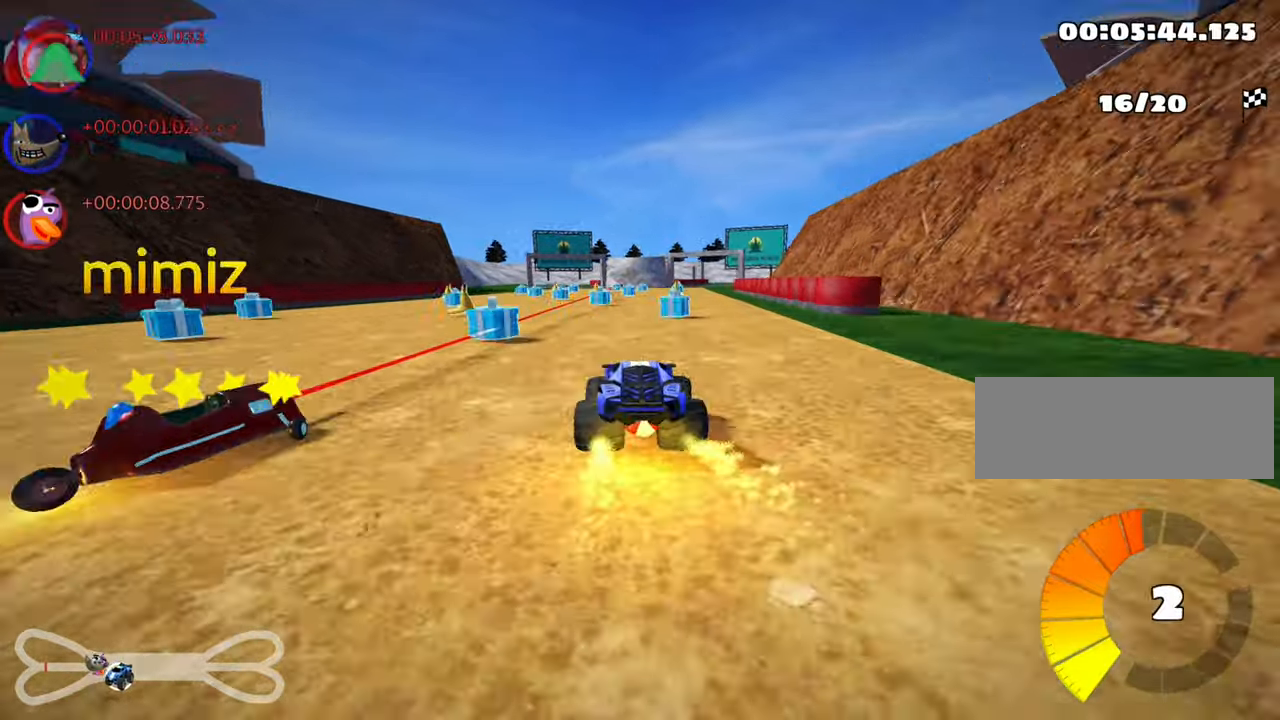
{"keys": ["left", "skid", "up"], "events": [[50, "right", "up"], [200, "right", "down"], [366, "right", "up"], [383, "left", "down"], [433, "skid", "down"]]}
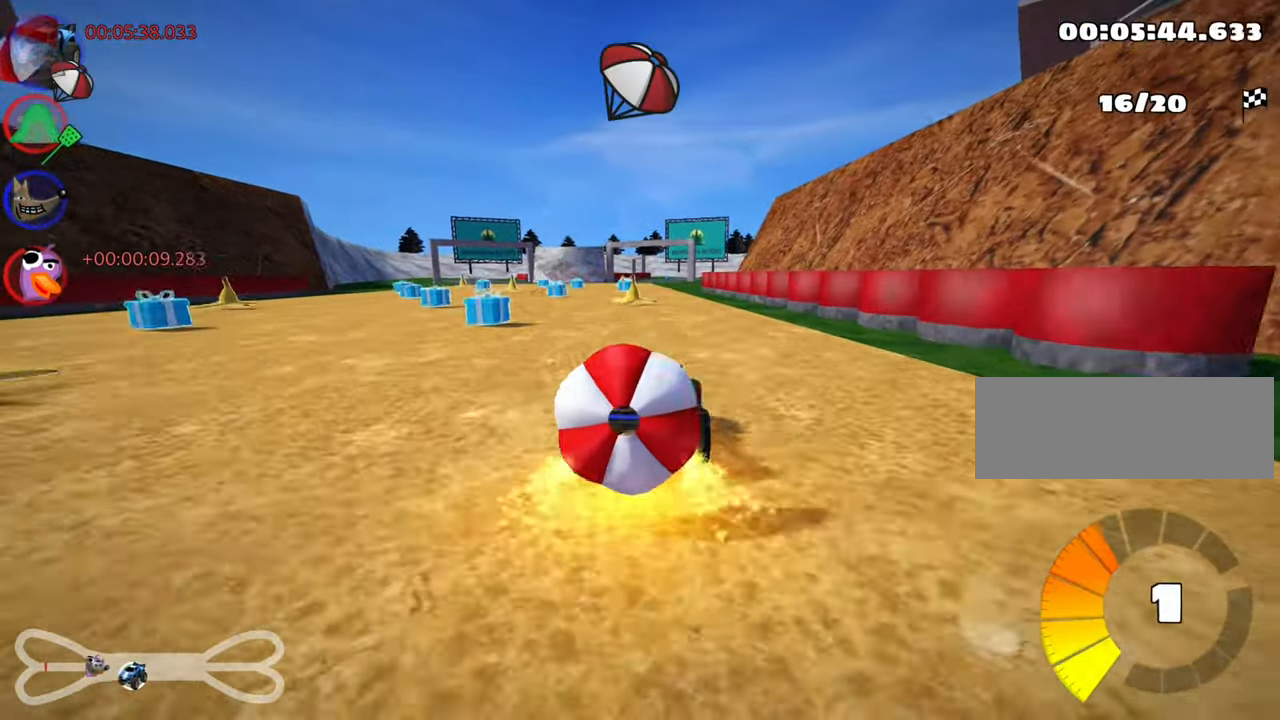
{"keys": ["right", "skid", "up"], "events": [[83, "skid", "up"], [233, "left", "up"], [283, "fire", "down"], [416, "fire", "up"], [500, "right", "down"], [500, "skid", "down"]]}
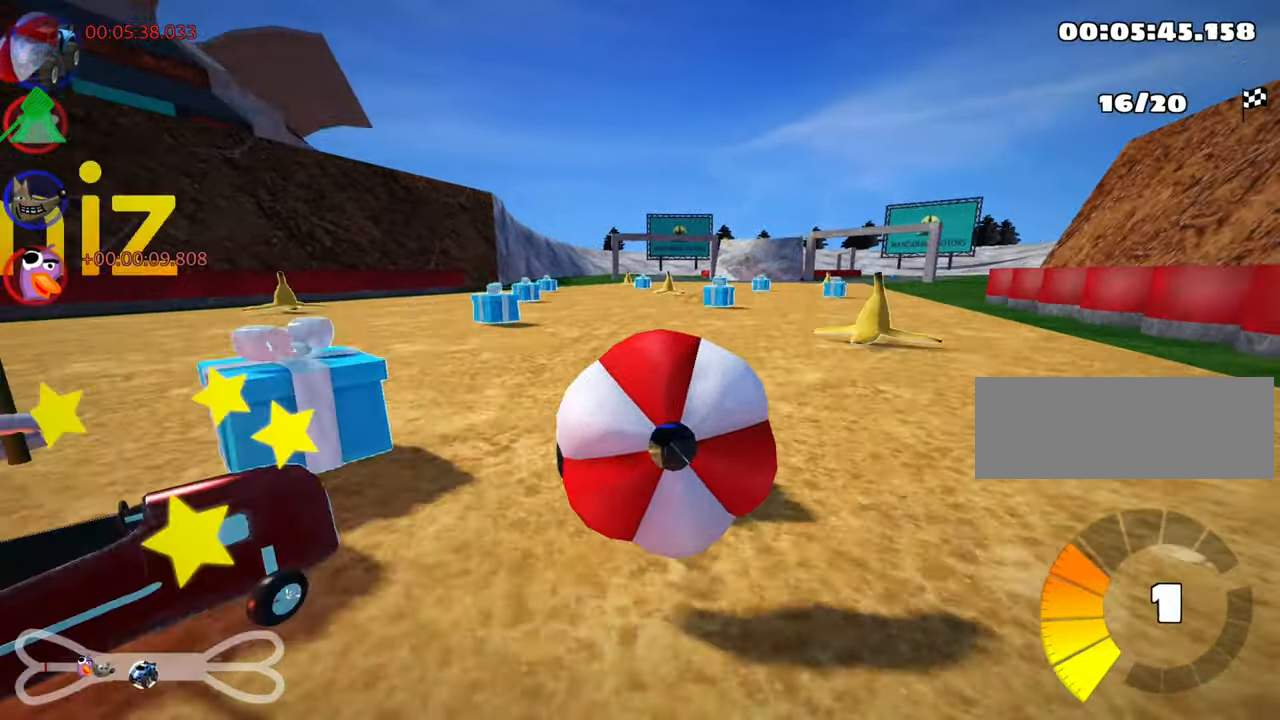
{"keys": ["down"], "events": [[33, "up", "up"], [66, "down", "down"], [183, "skid", "up"], [216, "right", "up"]]}
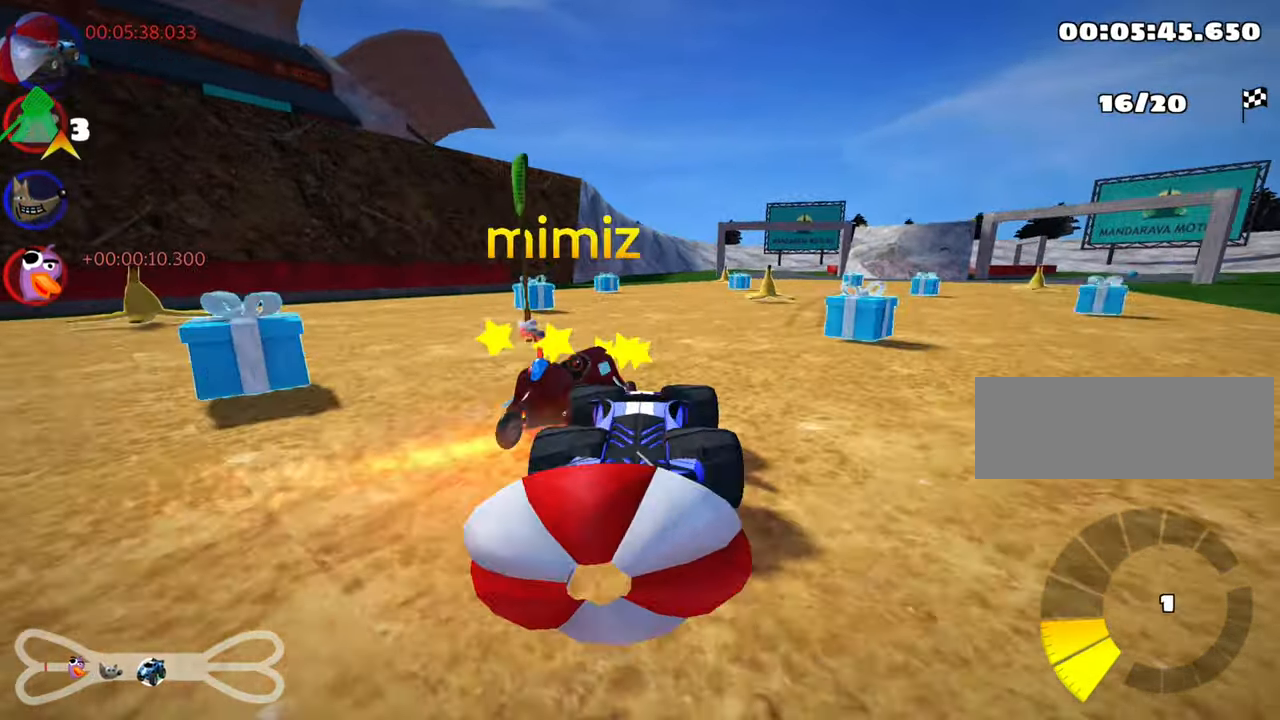
{"keys": ["right", "up"]}
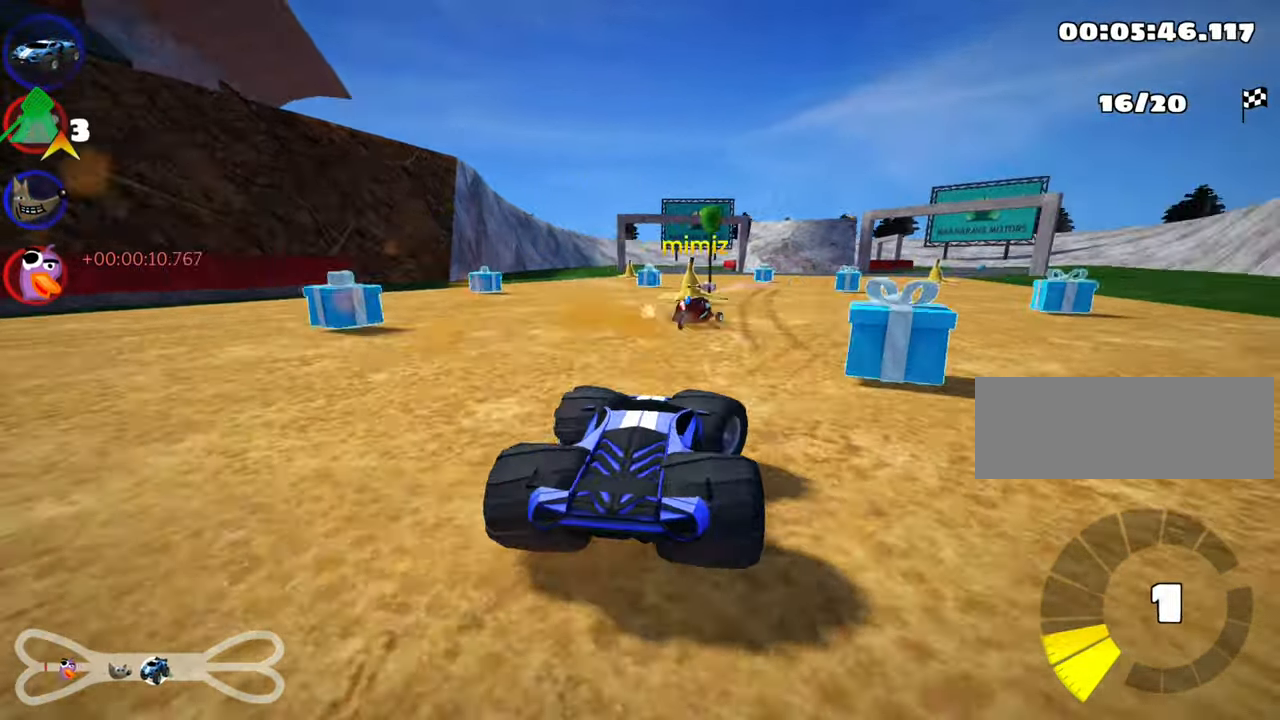
{"keys": ["right", "up"], "events": [[16, "skid", "down"], [133, "skid", "up"]]}
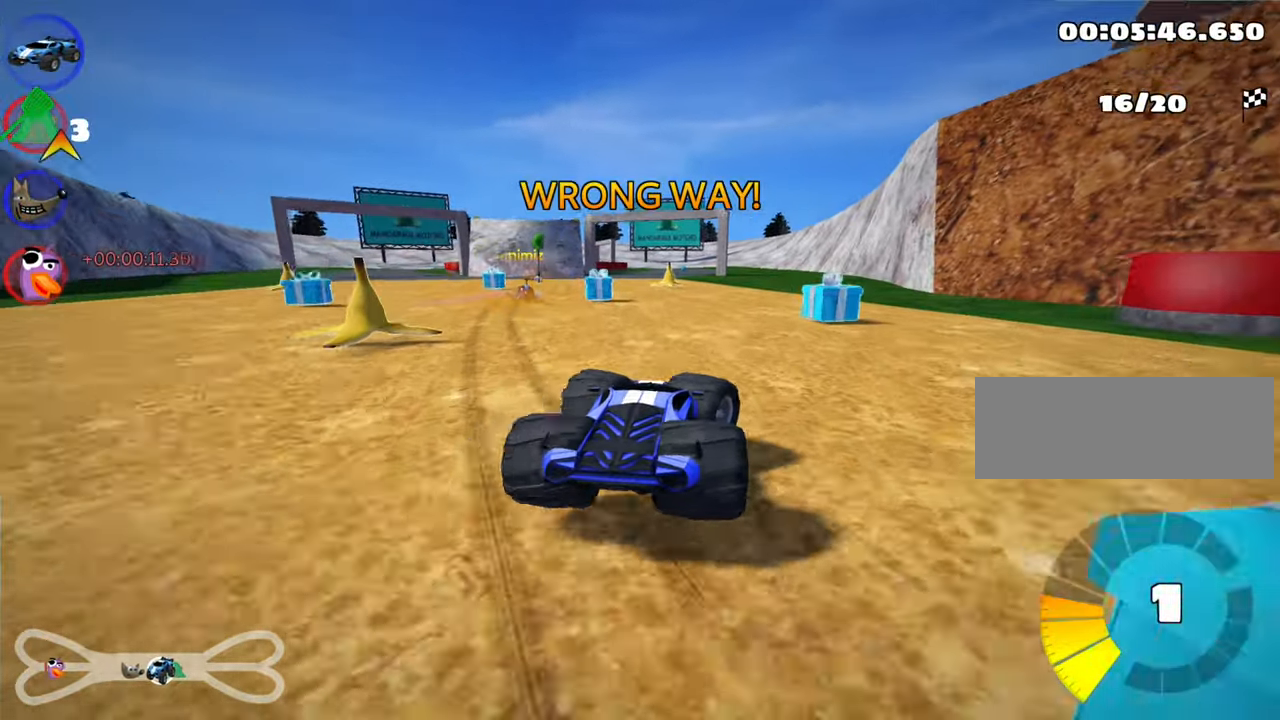
{"keys": ["up"], "events": [[116, "right", "up"]]}
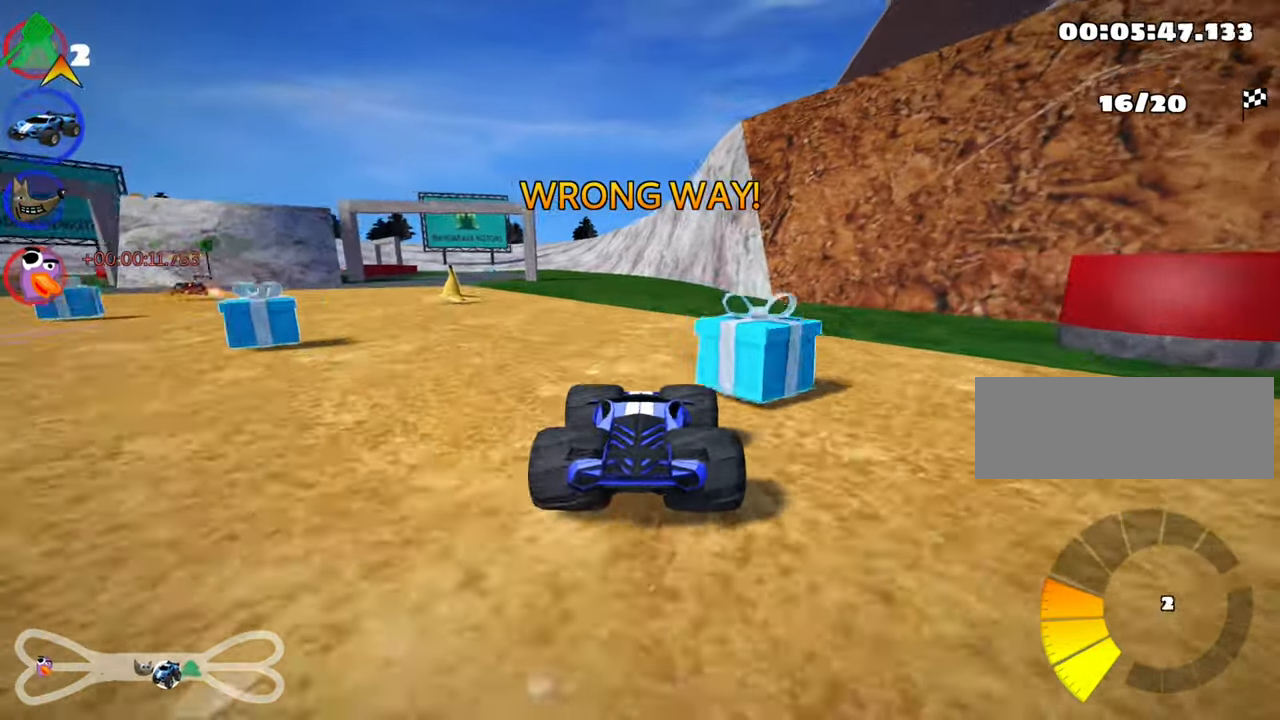
{"keys": ["left", "skid", "up"], "events": [[66, "left", "down"], [83, "skid", "down"]]}
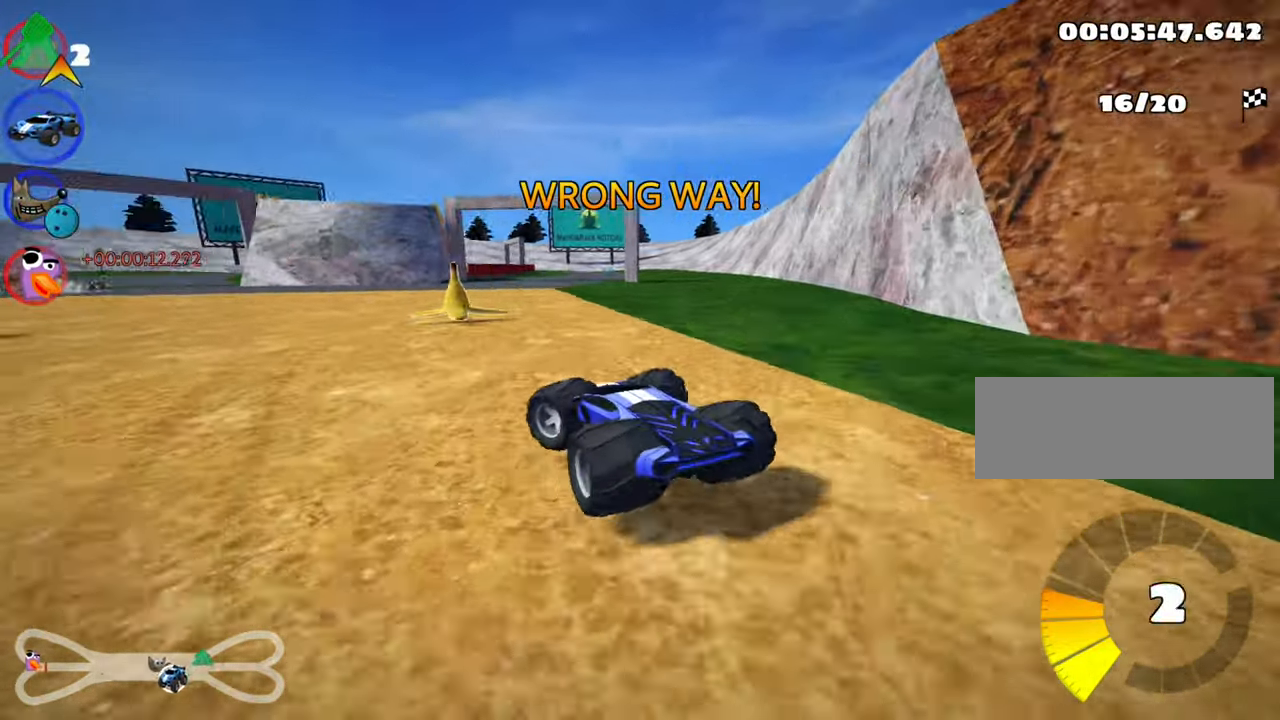
{"keys": ["right", "skid", "up"], "events": [[166, "right", "down"], [183, "left", "up"]]}
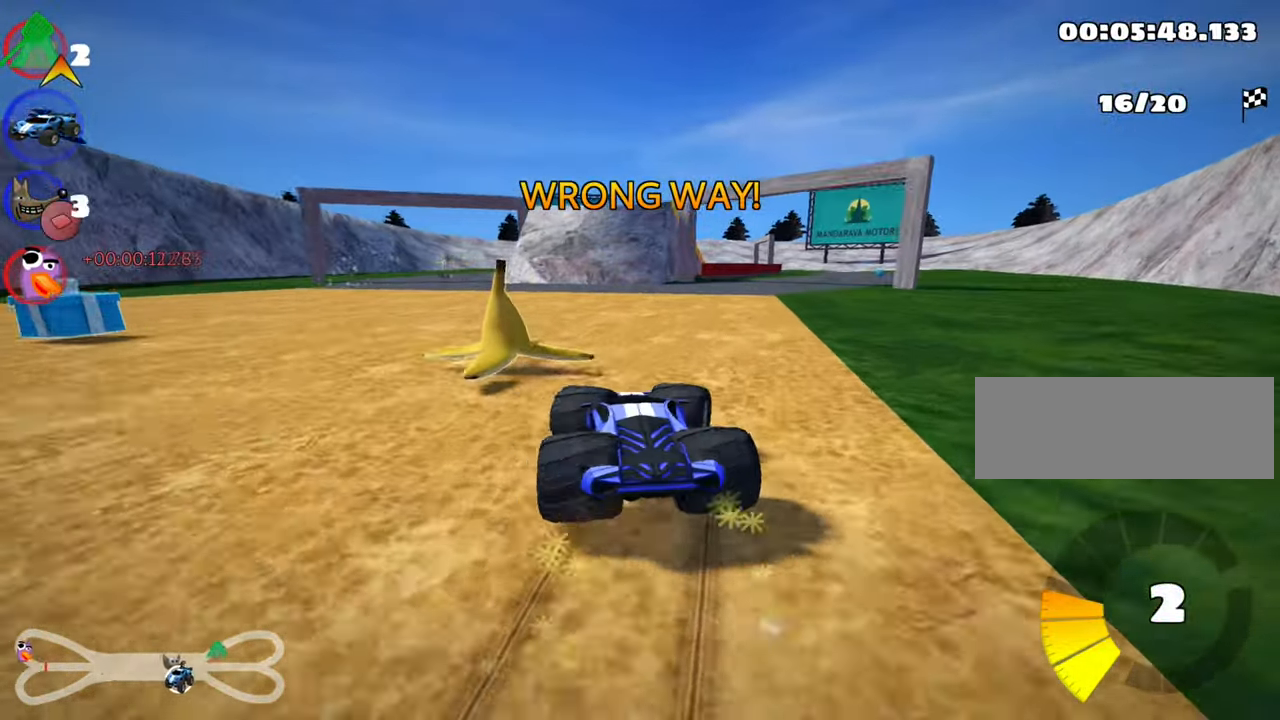
{"keys": ["nitro", "right", "up"], "events": [[316, "nitro", "down"], [416, "skid", "up"]]}
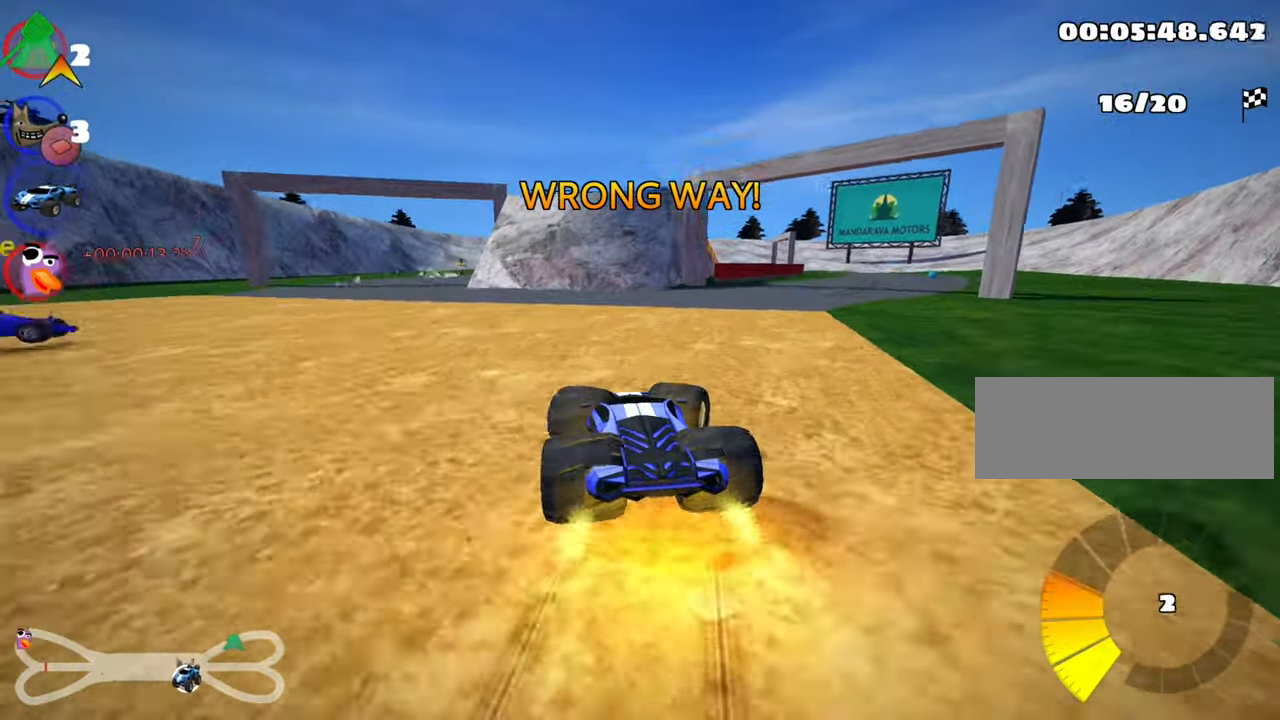
{"keys": ["left", "up"], "events": [[83, "nitro", "up"], [133, "right", "up"], [367, "left", "down"]]}
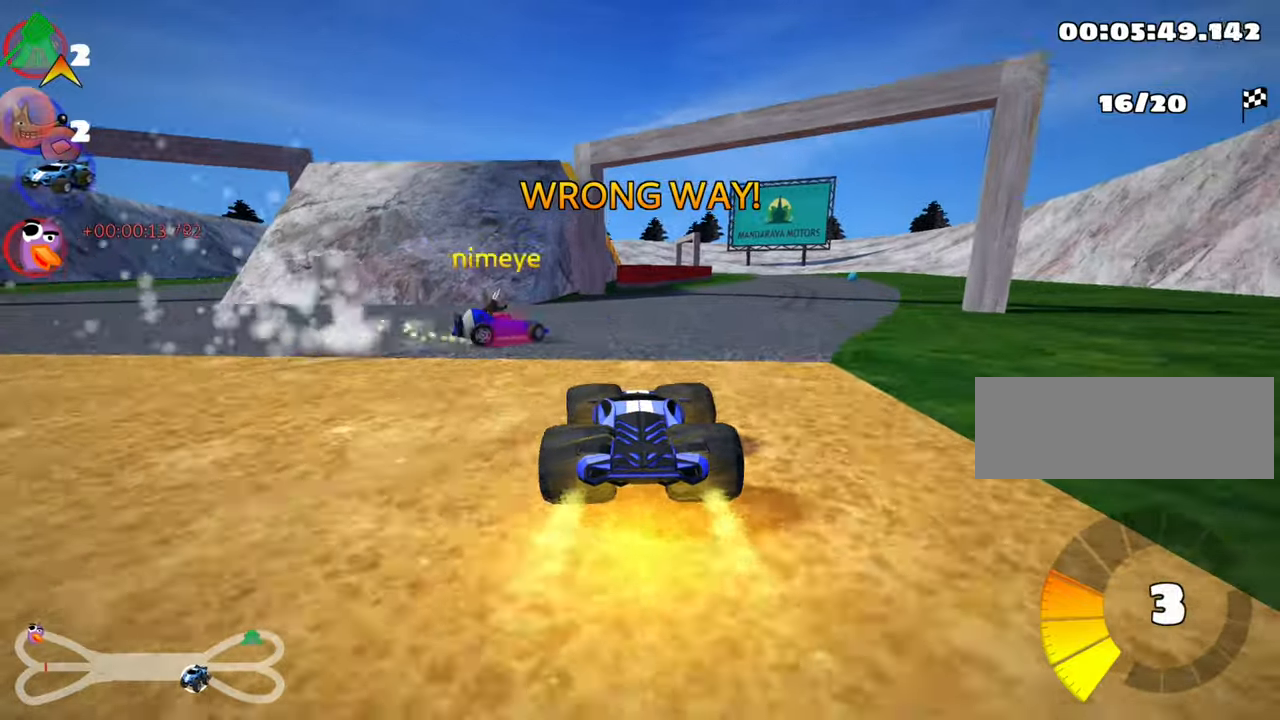
{"keys": ["right", "skid", "up"], "events": [[33, "left", "up"], [117, "skid", "down"], [133, "right", "down"]]}
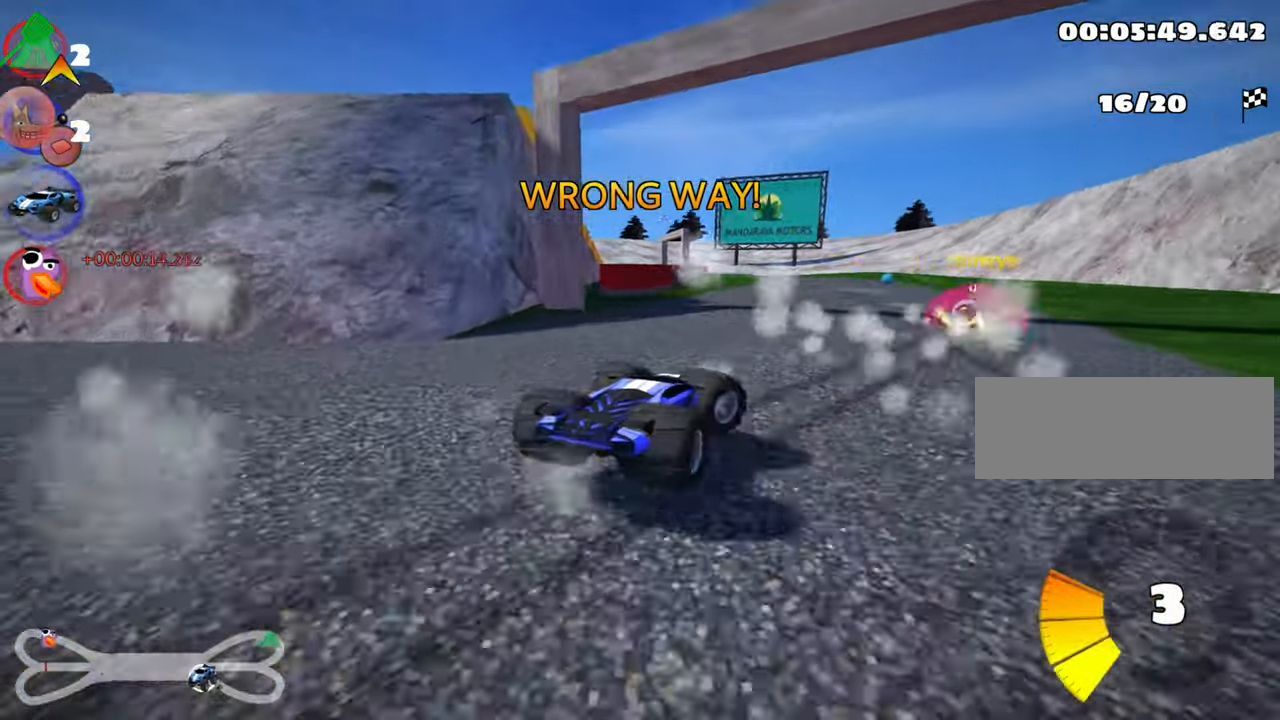
{"keys": ["left", "skid", "up"], "events": [[200, "left", "down"], [233, "right", "up"]]}
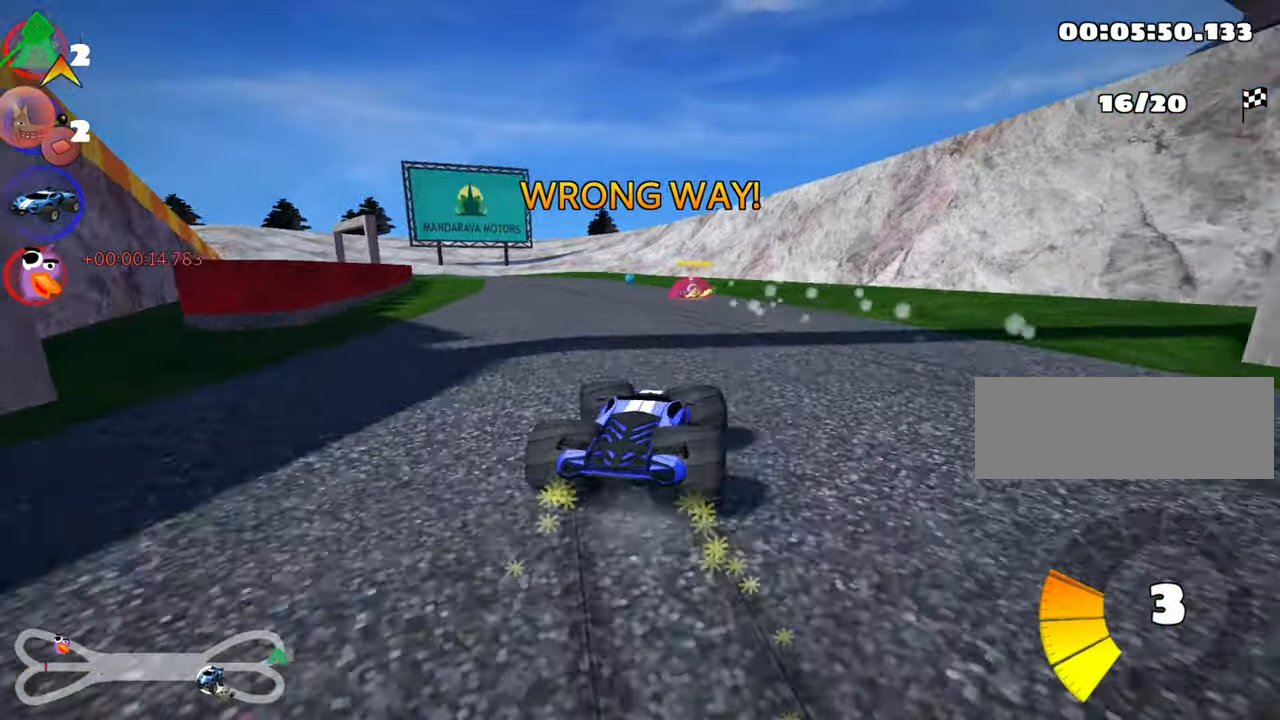
{"keys": ["left", "up"], "events": [[267, "skid", "up"]]}